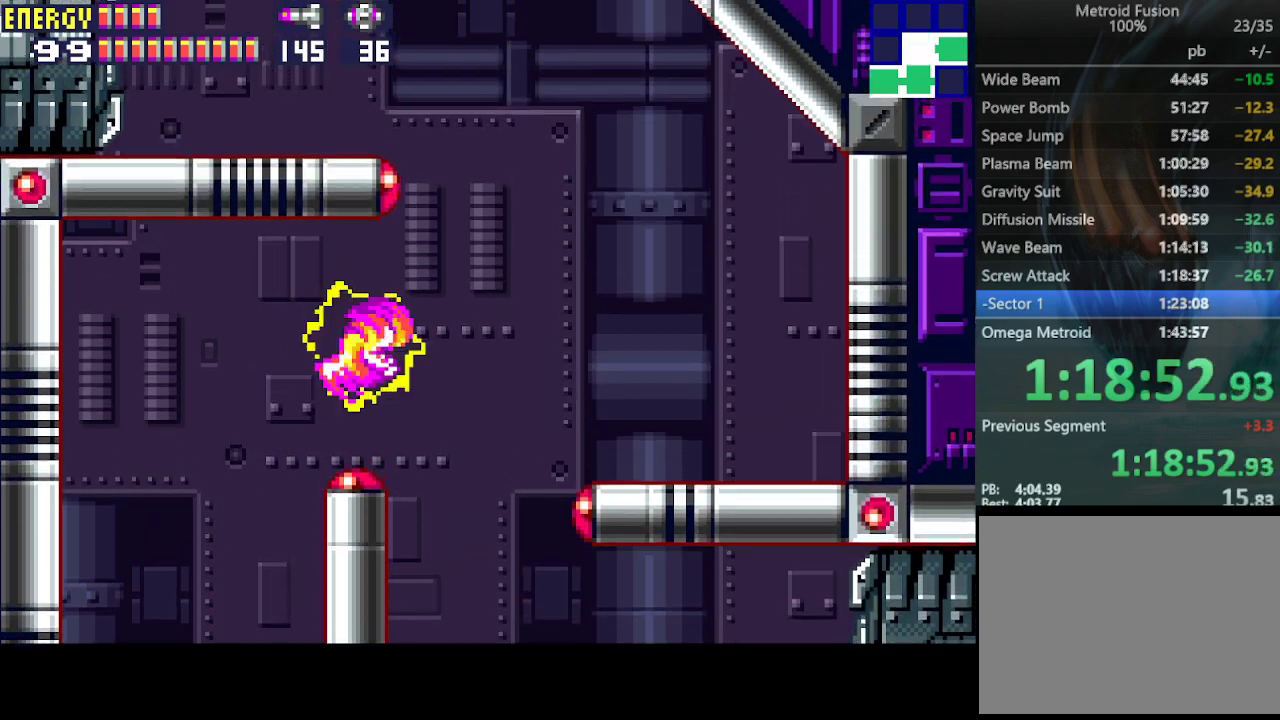
Gameplay with a controller (PlayStation layout); each line is a JSON object with the inputs held at the frame after it. "events" lists button and stick changes between this image and that frame as [ms after this image, input, new state], when the widget could be followed in between. Not read: L3 R3 left_stick right_stick.
{"buttons": ["CROSS"], "events": [[433, "CROSS", "down"], [433, "DPAD_RIGHT", "up"]]}
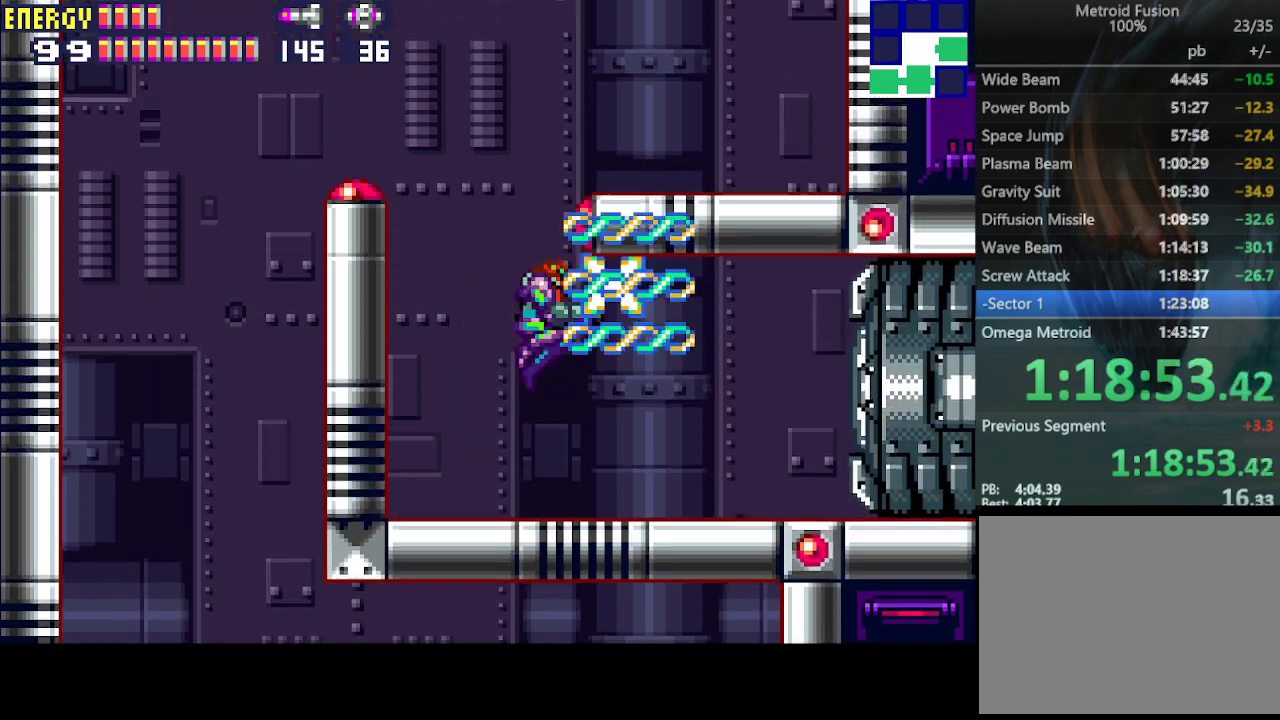
{"buttons": ["DPAD_RIGHT"], "events": [[33, "CROSS", "up"], [33, "DPAD_DOWN", "down"], [100, "DPAD_DOWN", "up"], [167, "DPAD_DOWN", "down"], [200, "DPAD_RIGHT", "down"], [367, "DPAD_DOWN", "up"]]}
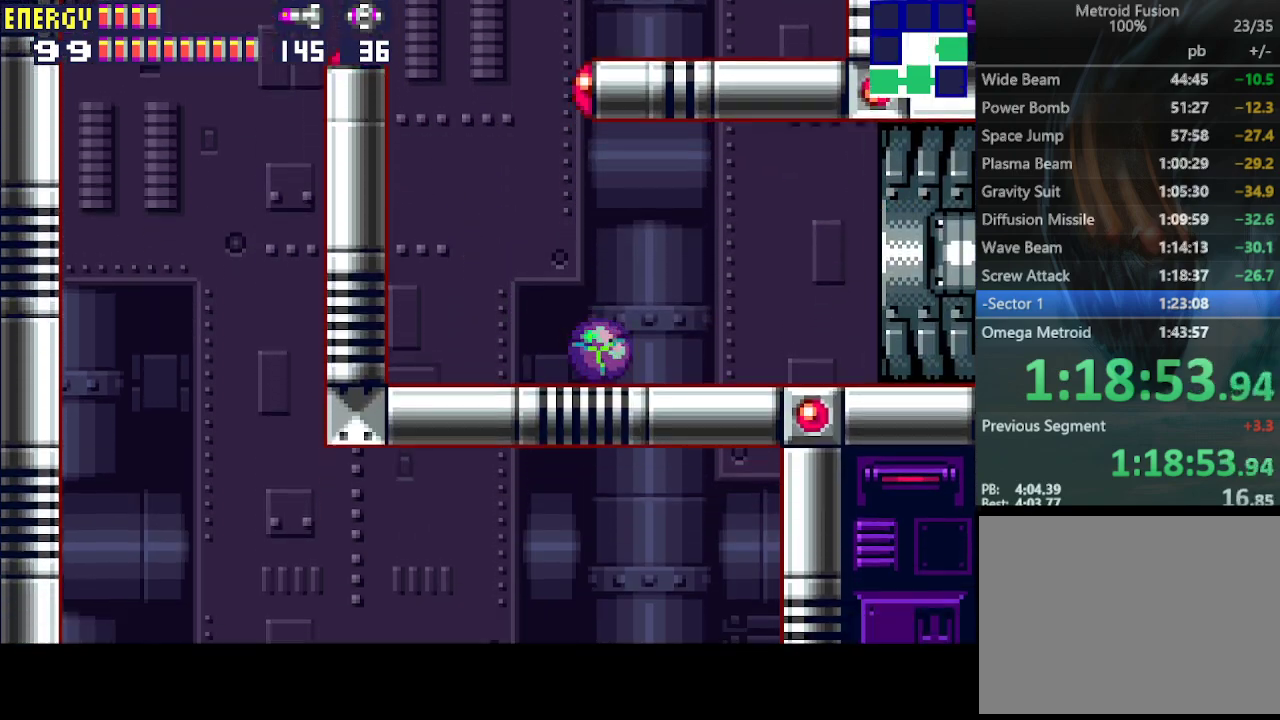
{"buttons": ["DPAD_RIGHT"], "events": []}
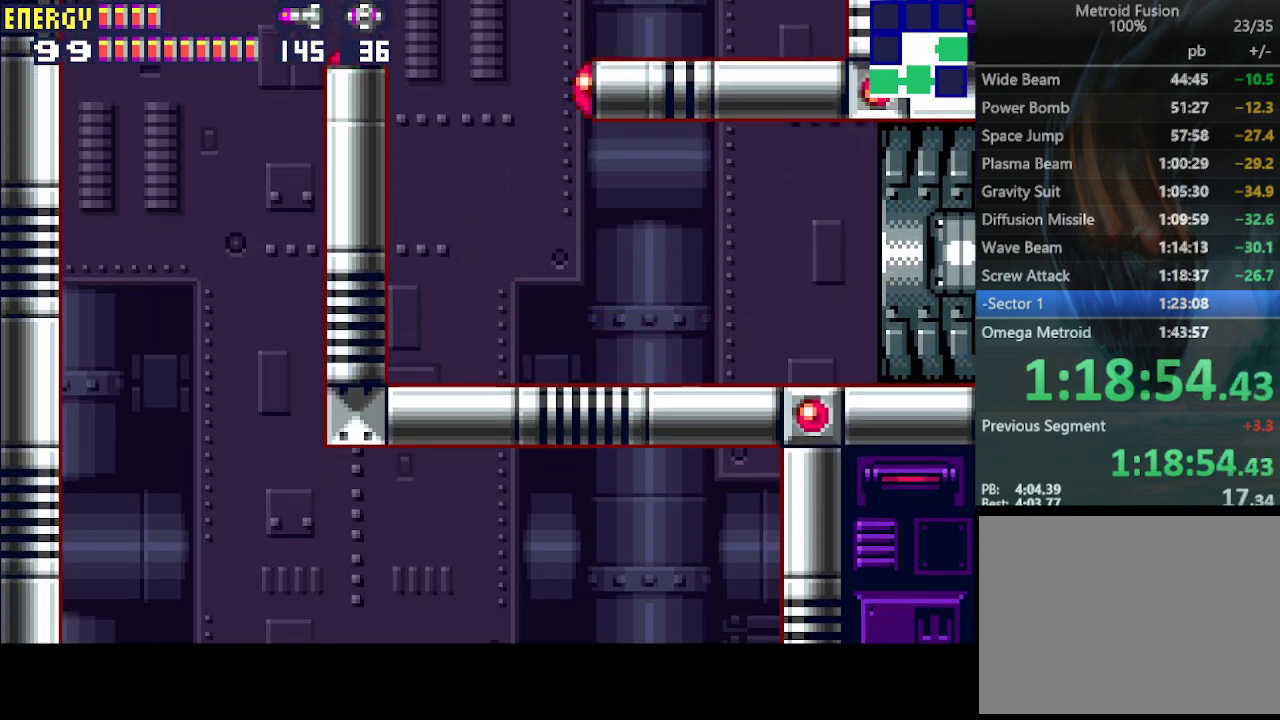
{"buttons": ["DPAD_RIGHT"], "events": []}
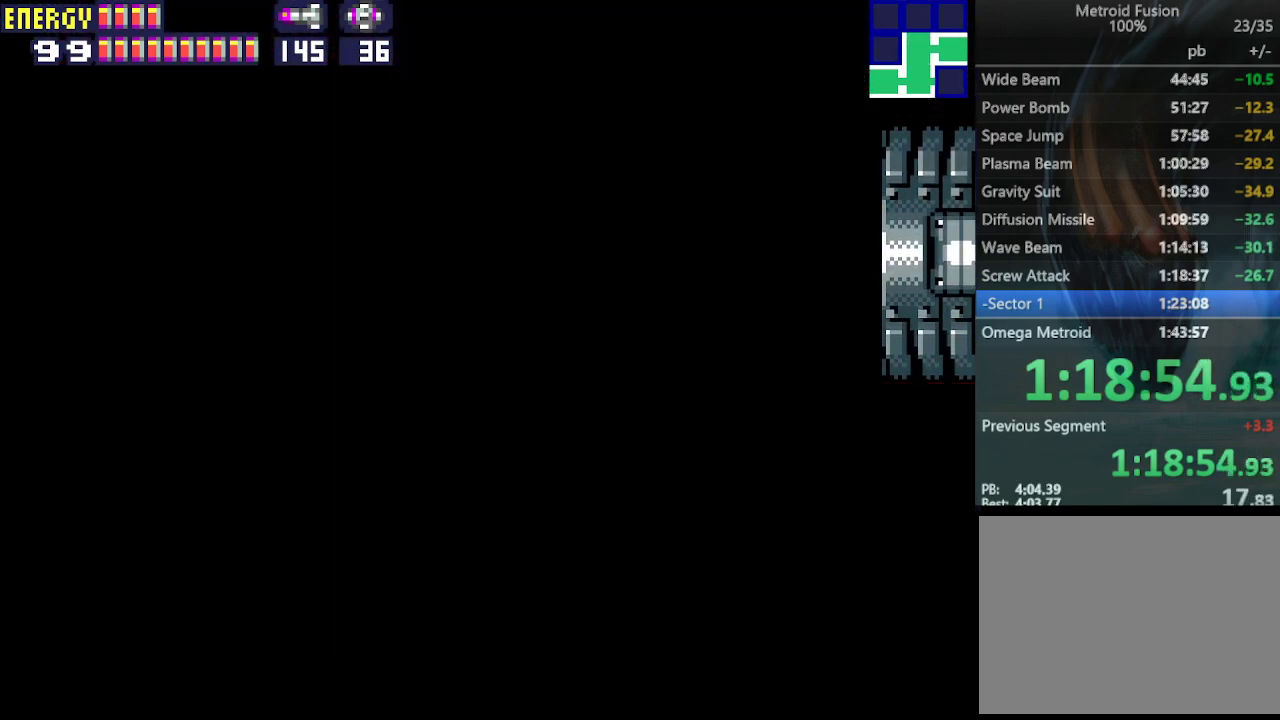
{"buttons": ["DPAD_RIGHT"], "events": []}
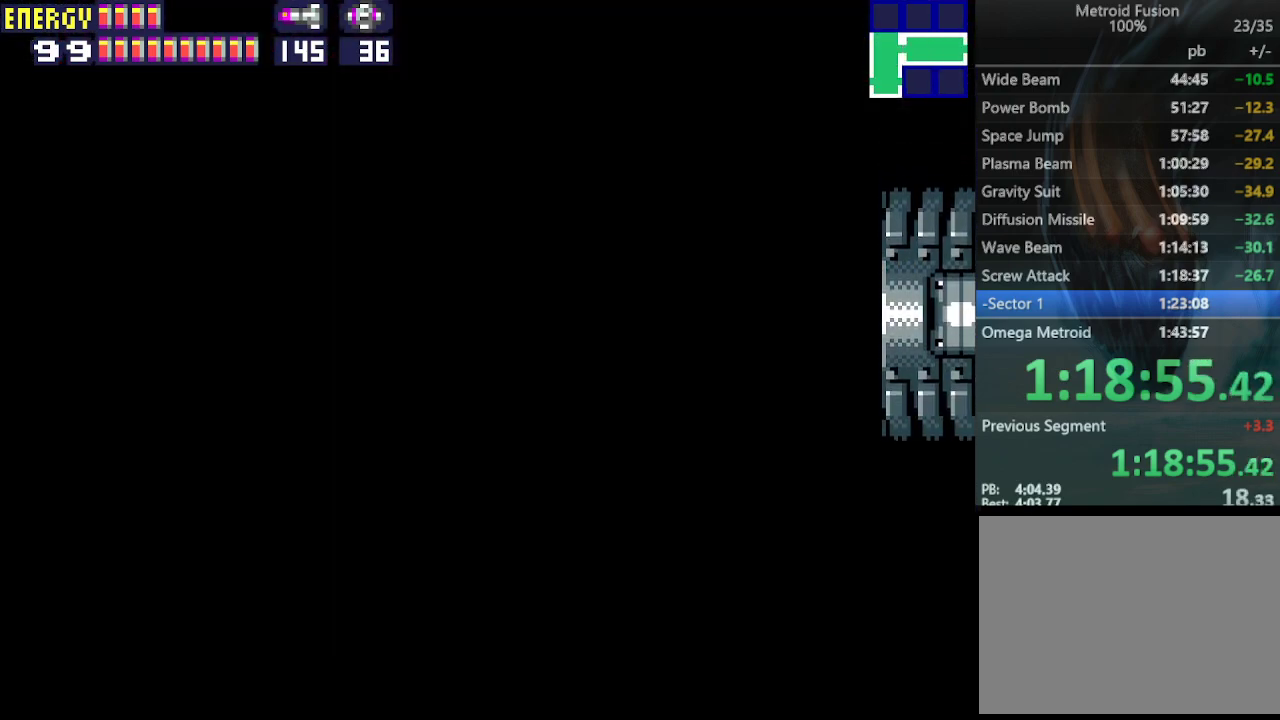
{"buttons": ["DPAD_RIGHT"], "events": []}
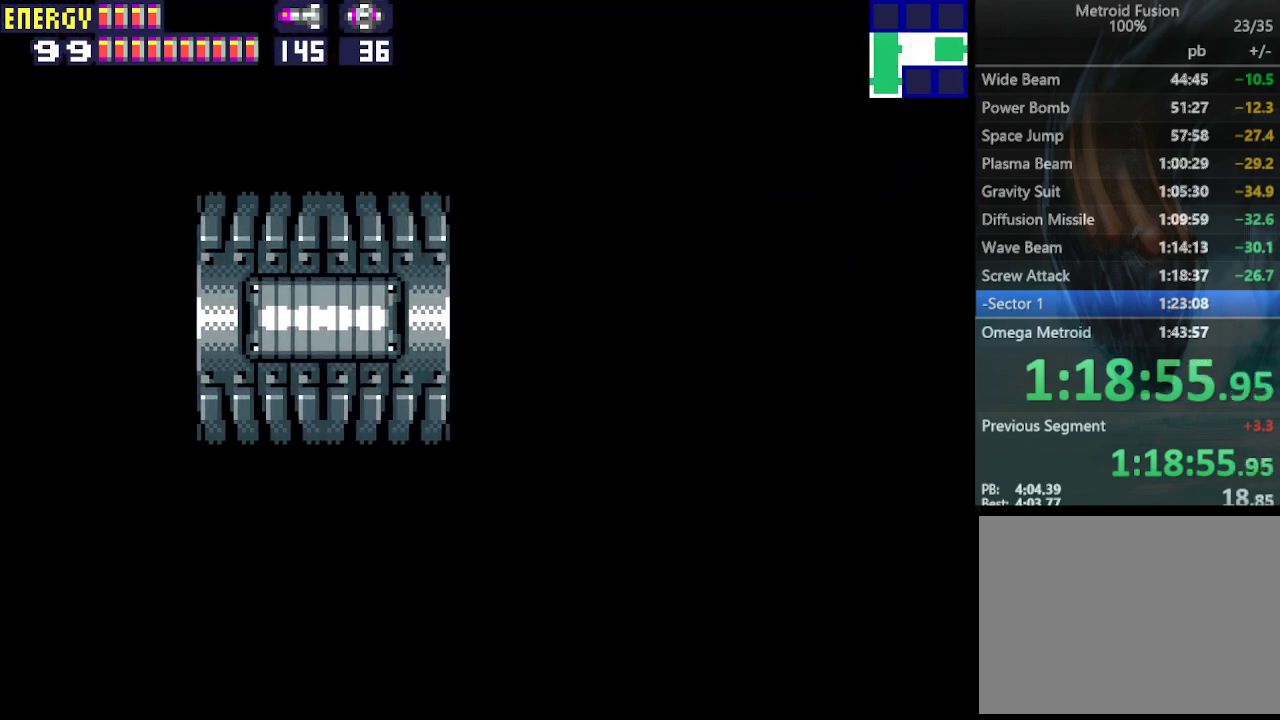
{"buttons": ["DPAD_RIGHT"], "events": []}
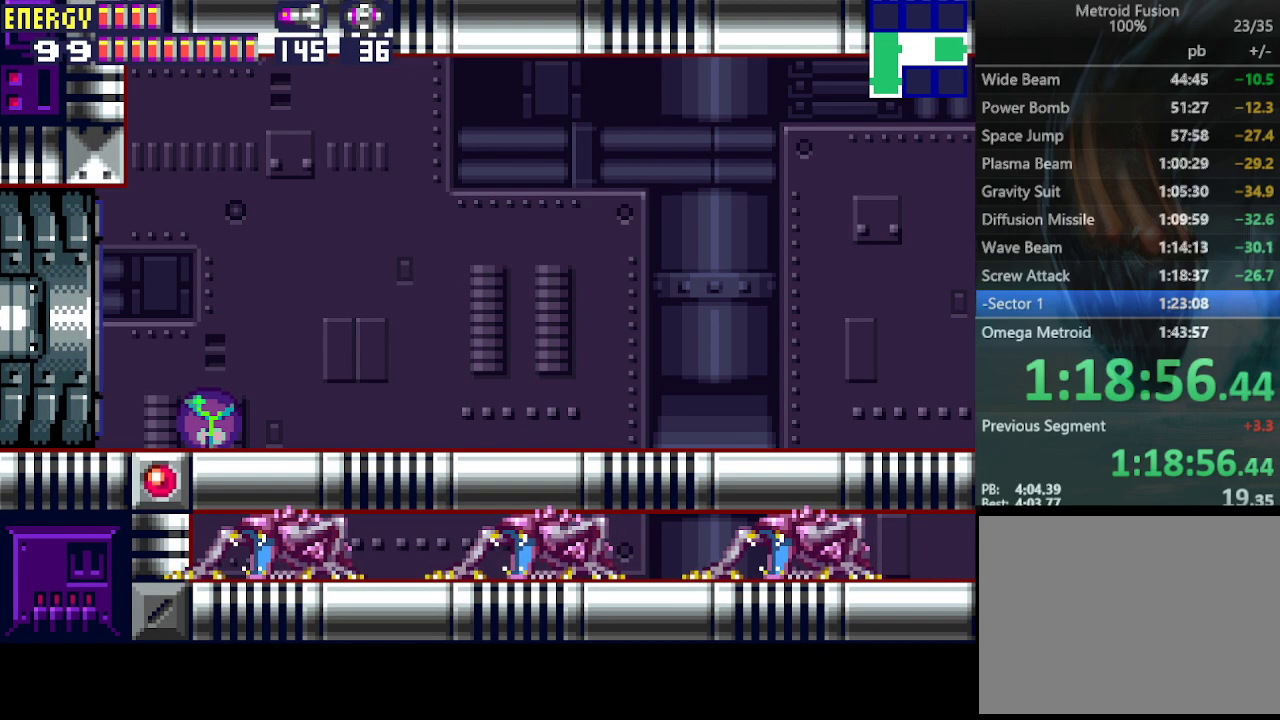
{"buttons": ["DPAD_RIGHT"], "events": []}
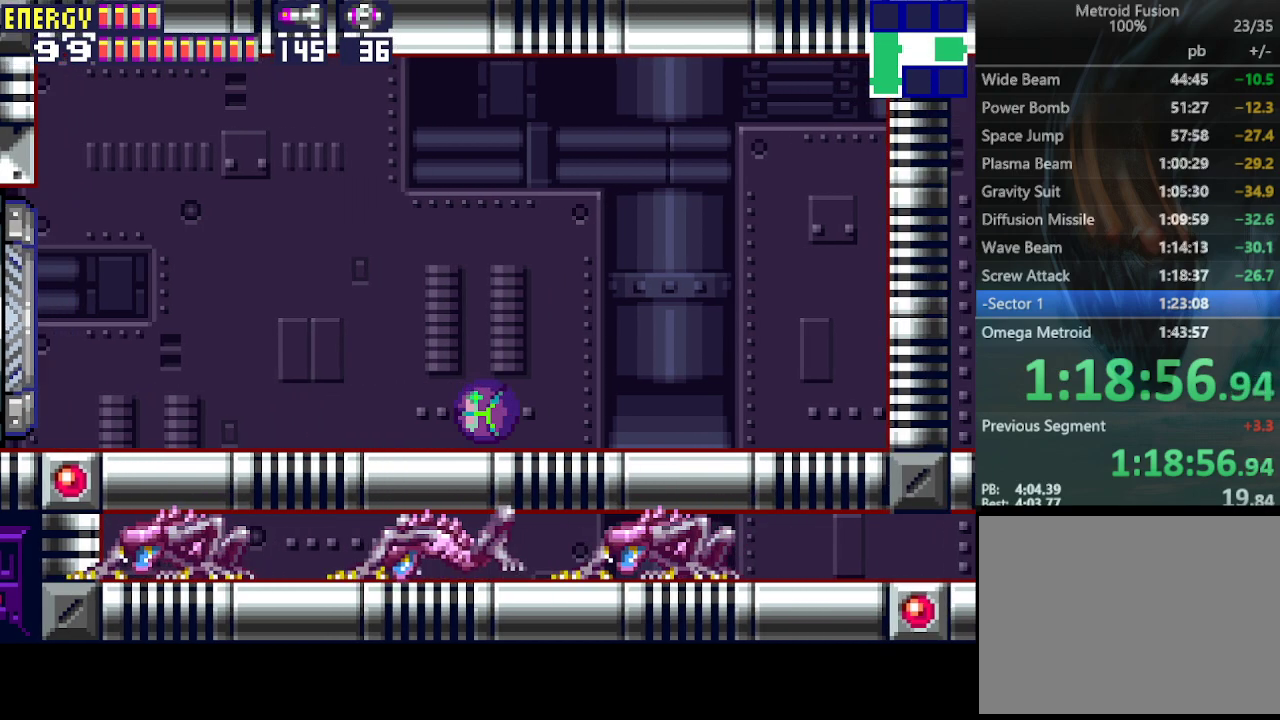
{"buttons": ["CROSS", "DPAD_RIGHT"], "events": [[500, "CROSS", "down"]]}
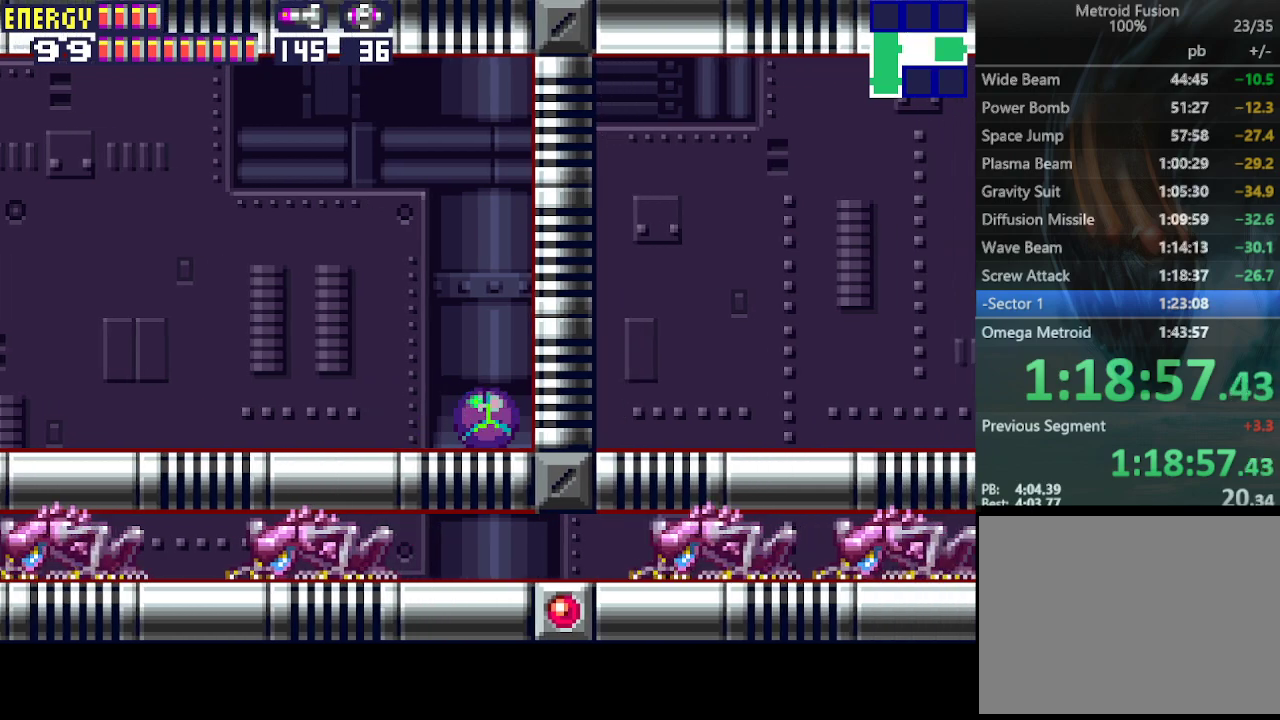
{"buttons": ["DPAD_RIGHT"], "events": [[100, "CROSS", "up"], [133, "DPAD_RIGHT", "up"], [200, "DPAD_UP", "down"], [267, "DPAD_UP", "up"], [333, "DPAD_UP", "down"], [433, "DPAD_UP", "up"], [500, "DPAD_RIGHT", "down"]]}
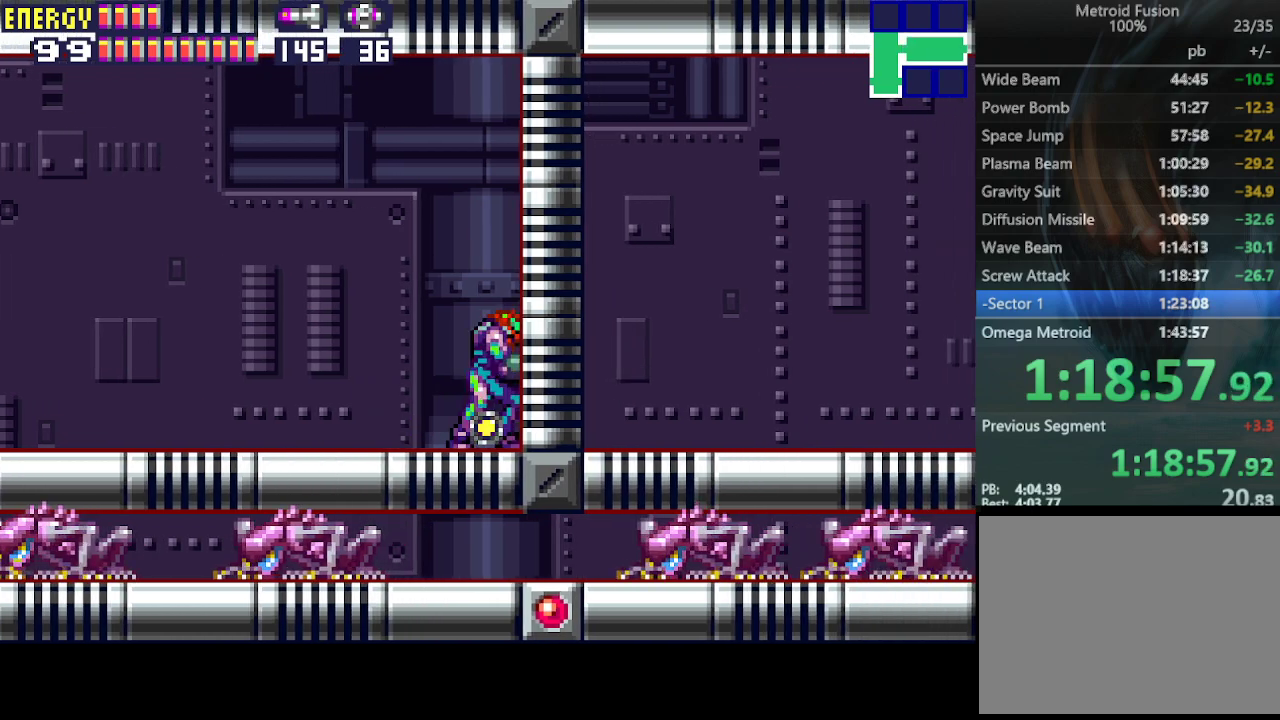
{"buttons": ["CROSS", "DPAD_RIGHT"], "events": [[67, "CROSS", "down"]]}
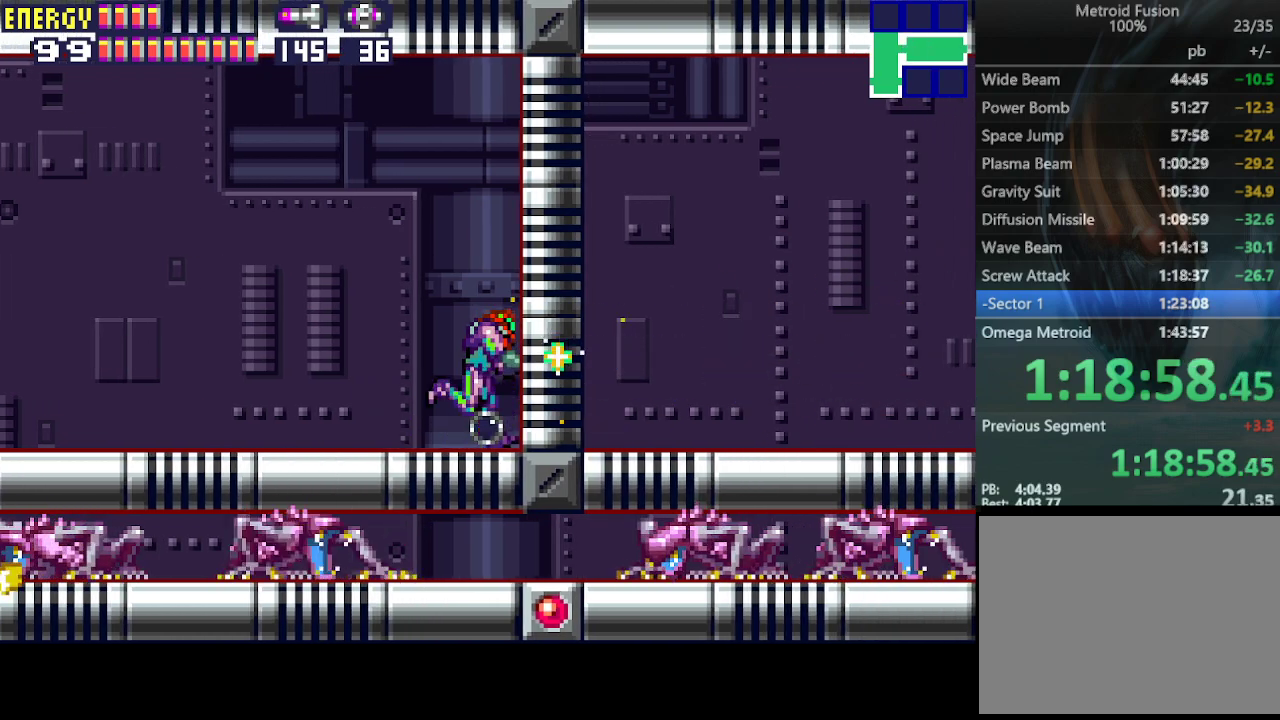
{"buttons": ["CROSS", "DPAD_RIGHT"], "events": []}
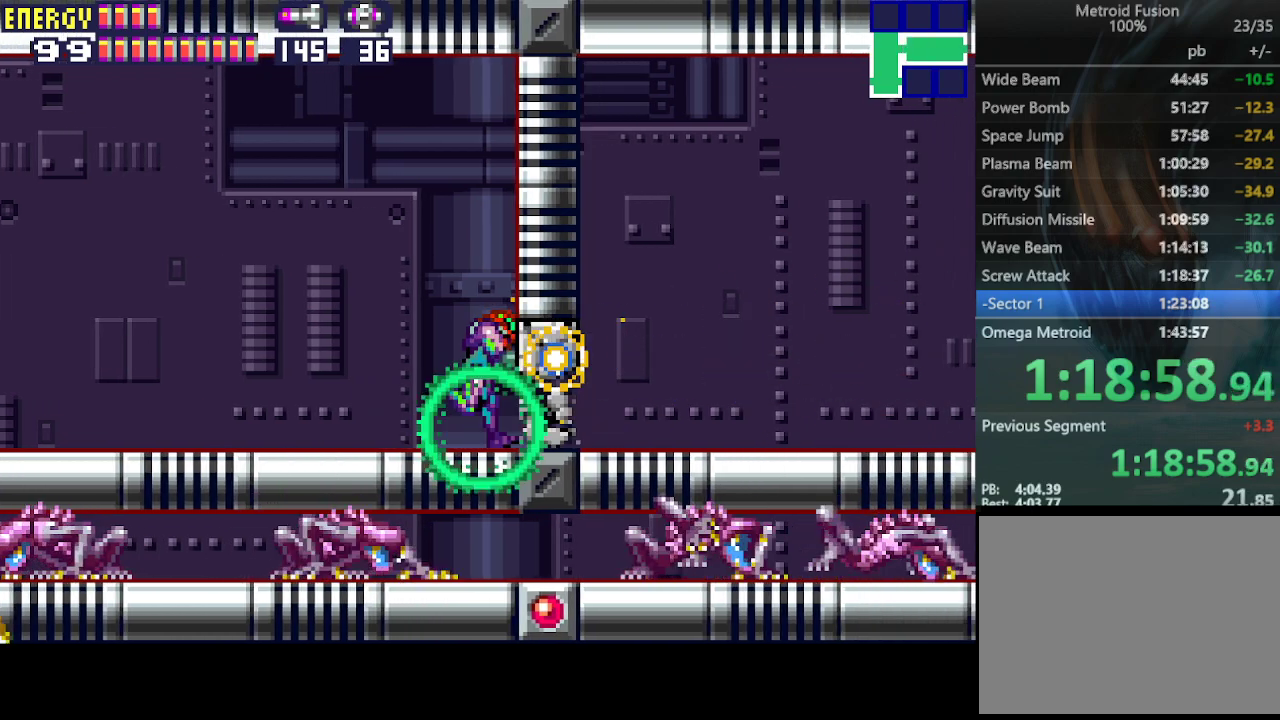
{"buttons": ["CROSS", "DPAD_RIGHT"], "events": []}
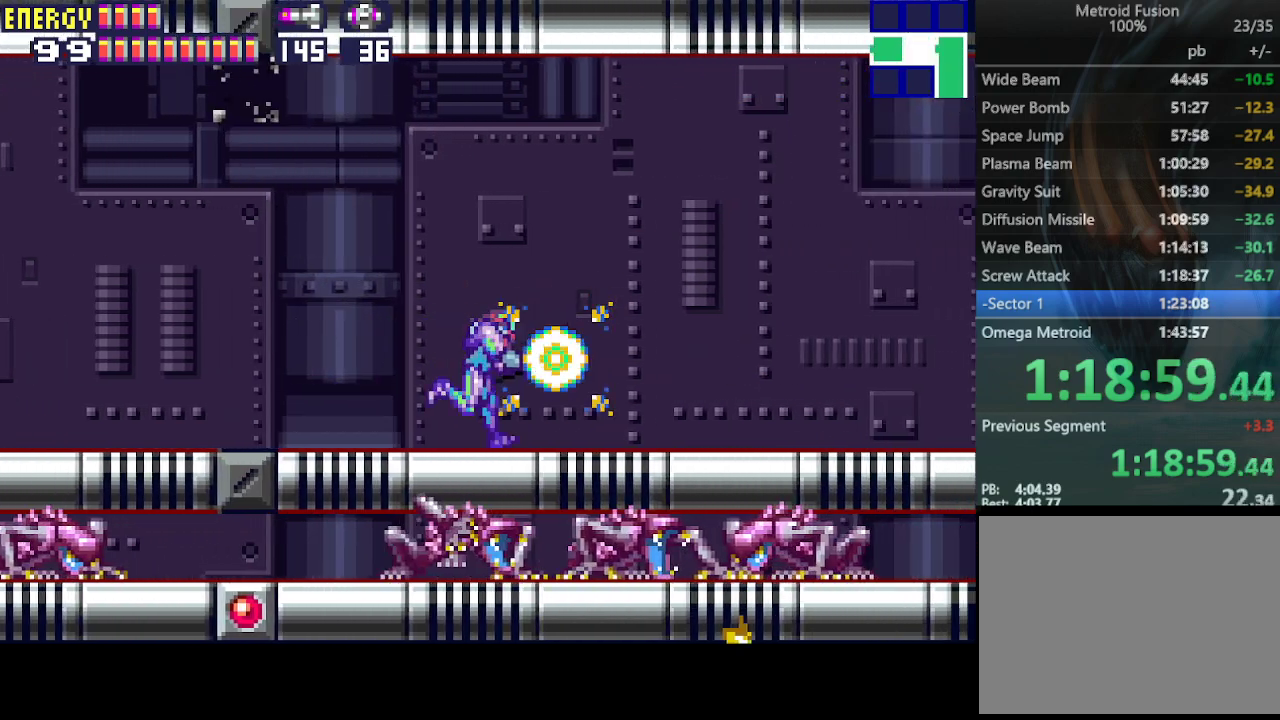
{"buttons": ["CROSS", "DPAD_RIGHT"], "events": []}
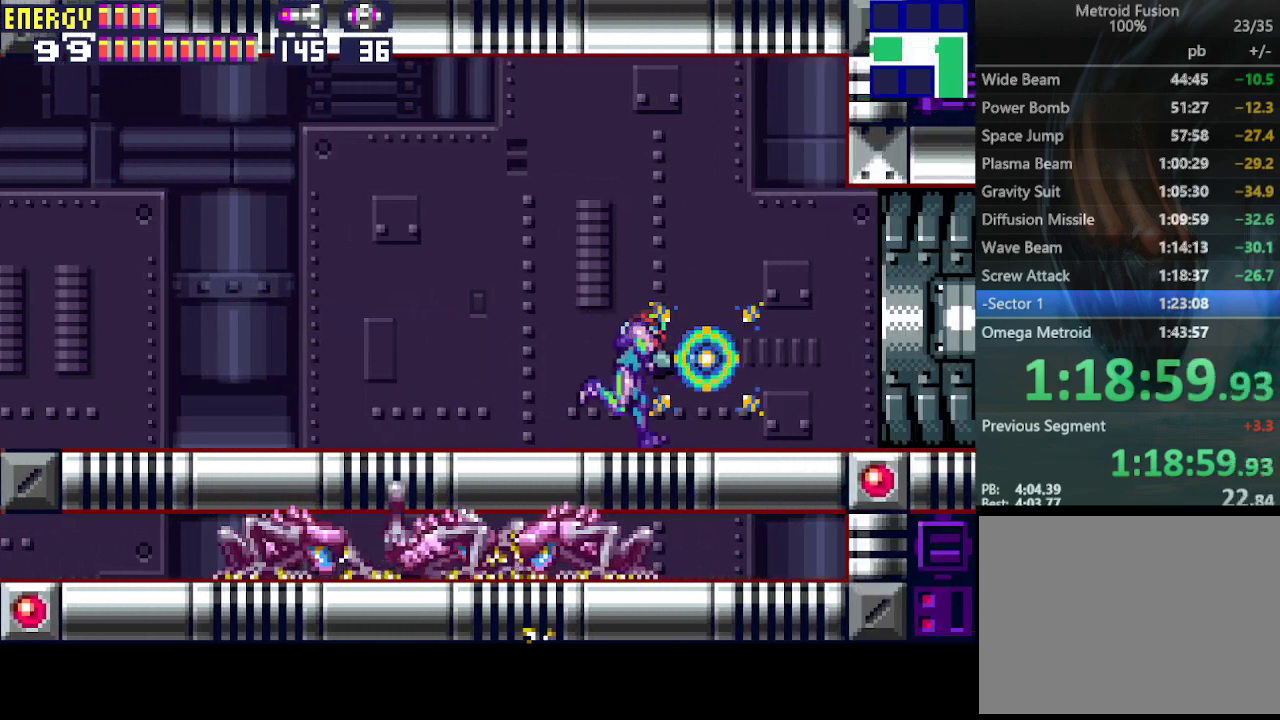
{"buttons": ["CROSS", "DPAD_RIGHT"], "events": []}
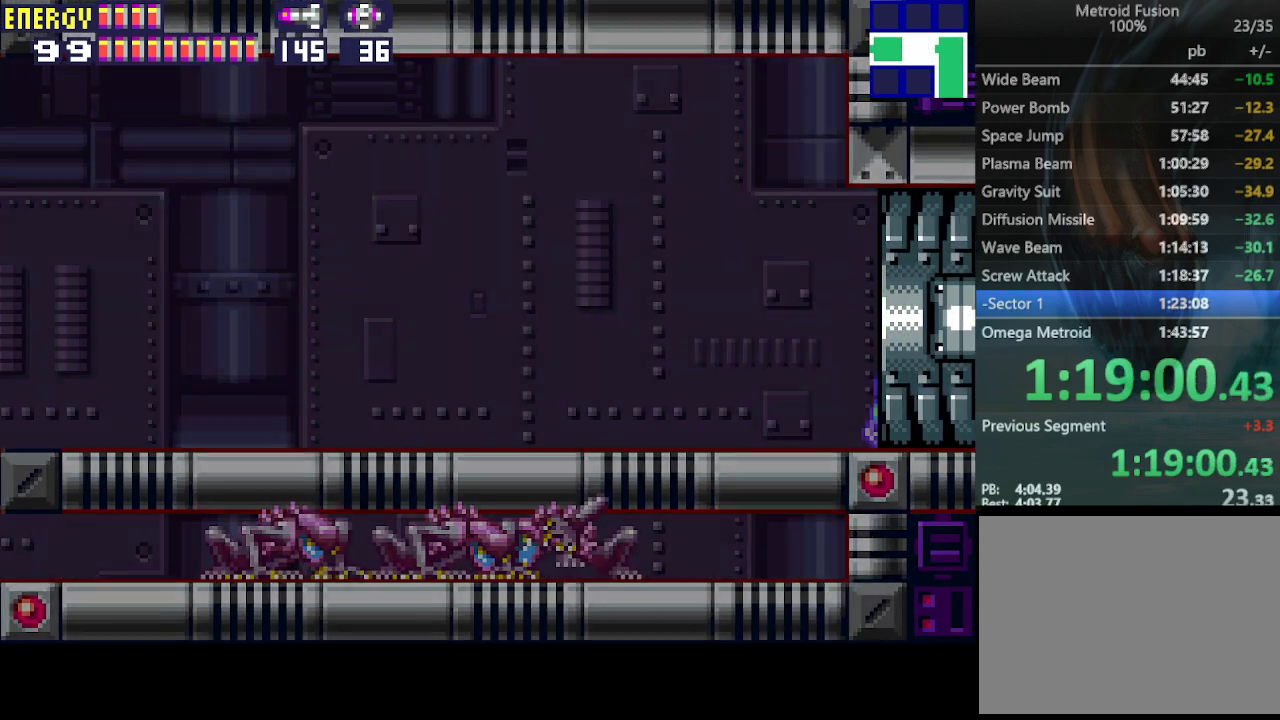
{"buttons": ["CROSS", "DPAD_RIGHT"], "events": []}
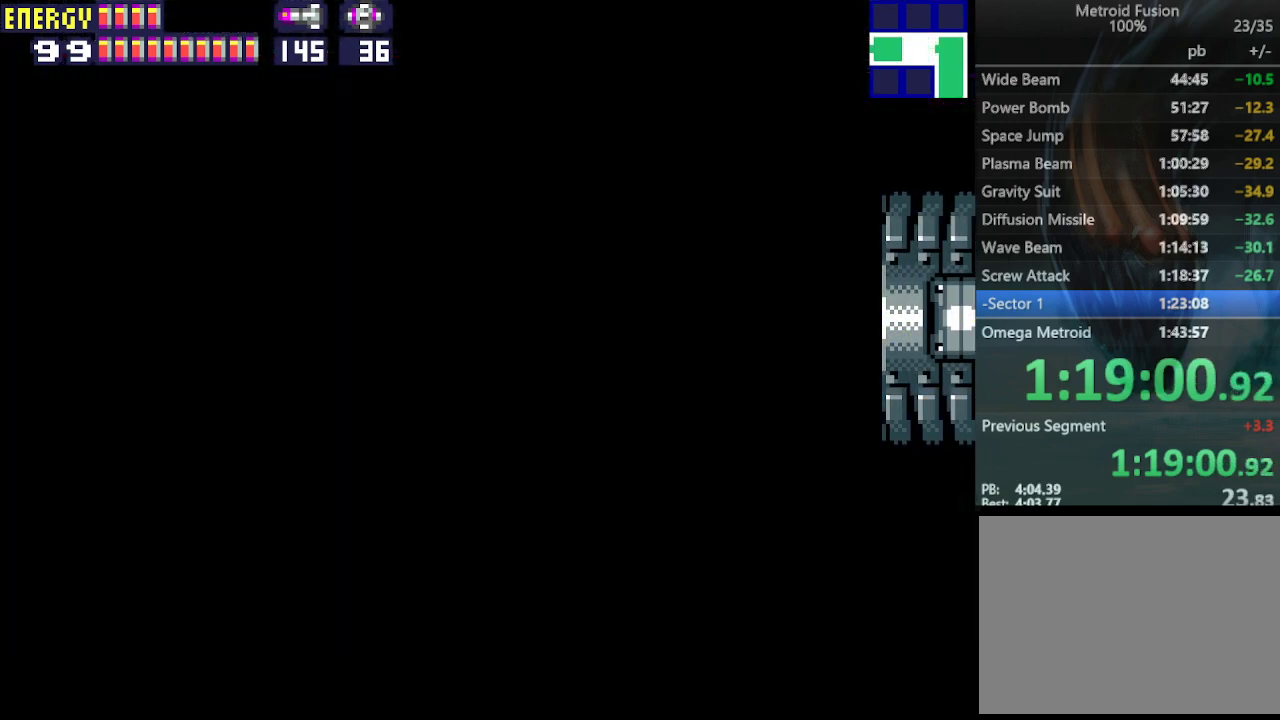
{"buttons": ["CROSS", "DPAD_RIGHT"], "events": []}
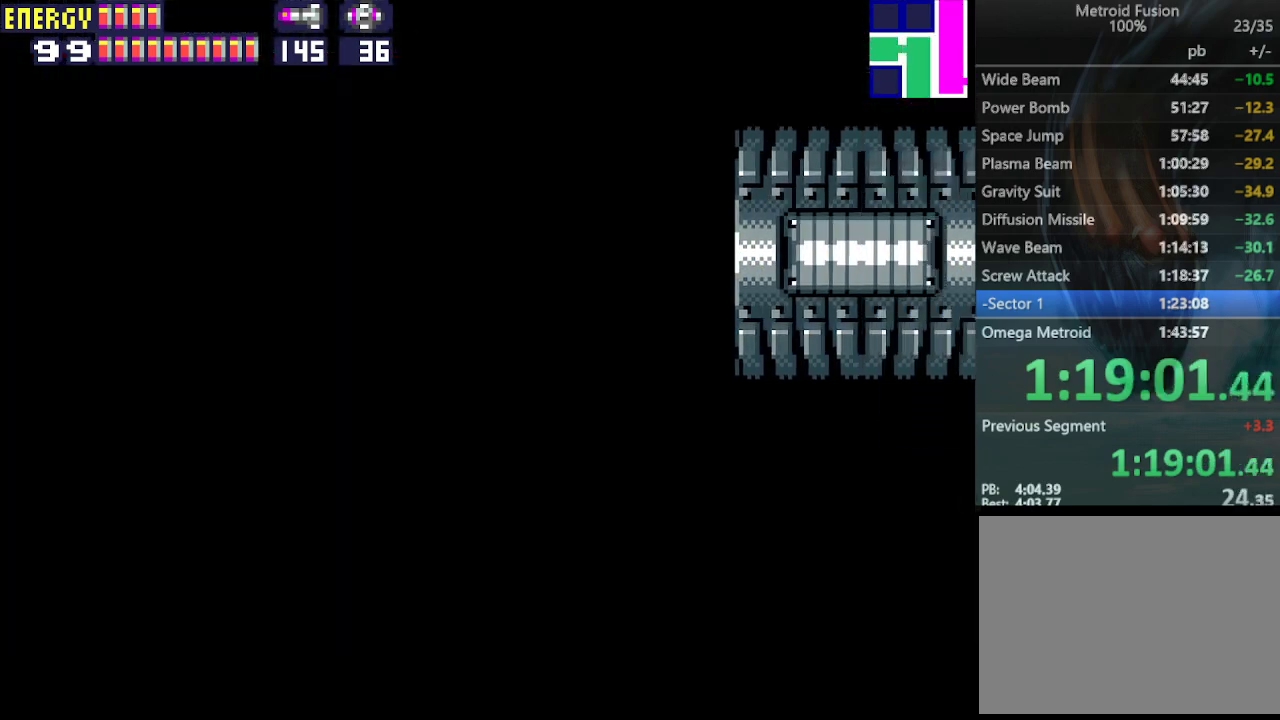
{"buttons": ["CROSS", "DPAD_RIGHT"], "events": []}
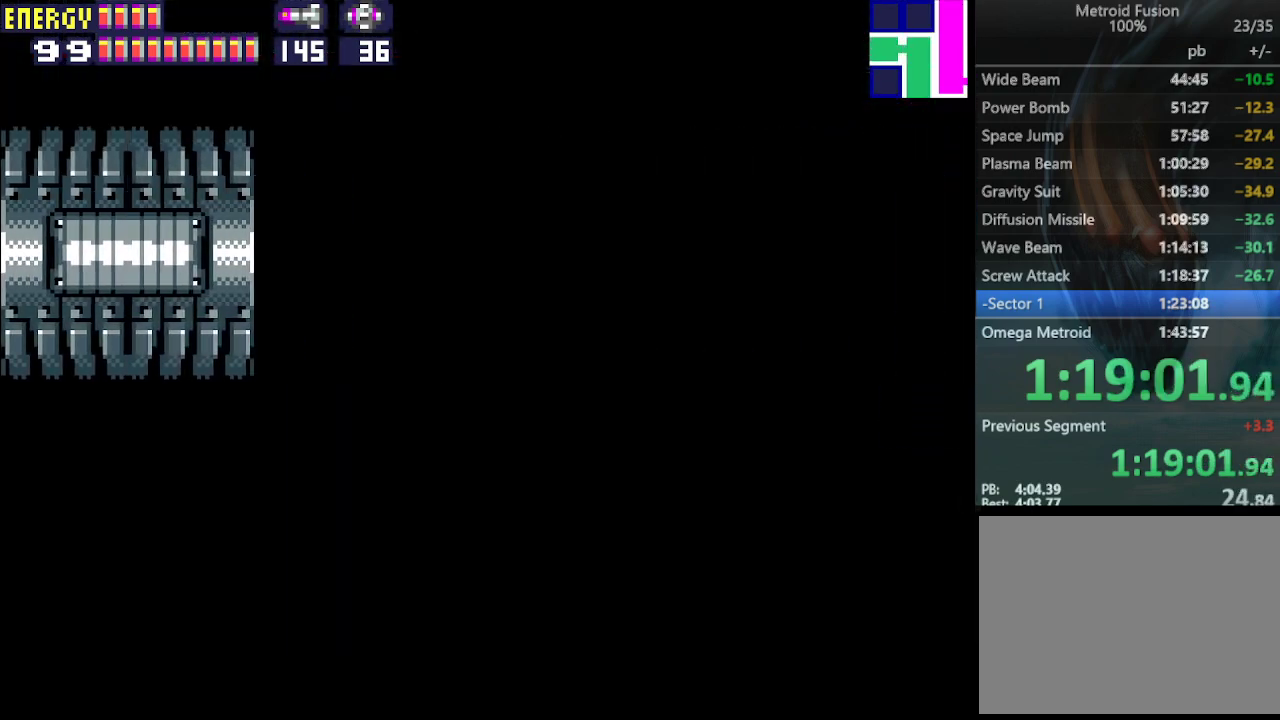
{"buttons": ["CROSS", "R1", "DPAD_RIGHT"], "events": [[333, "CROSS", "up"], [367, "R1", "down"], [467, "CROSS", "down"]]}
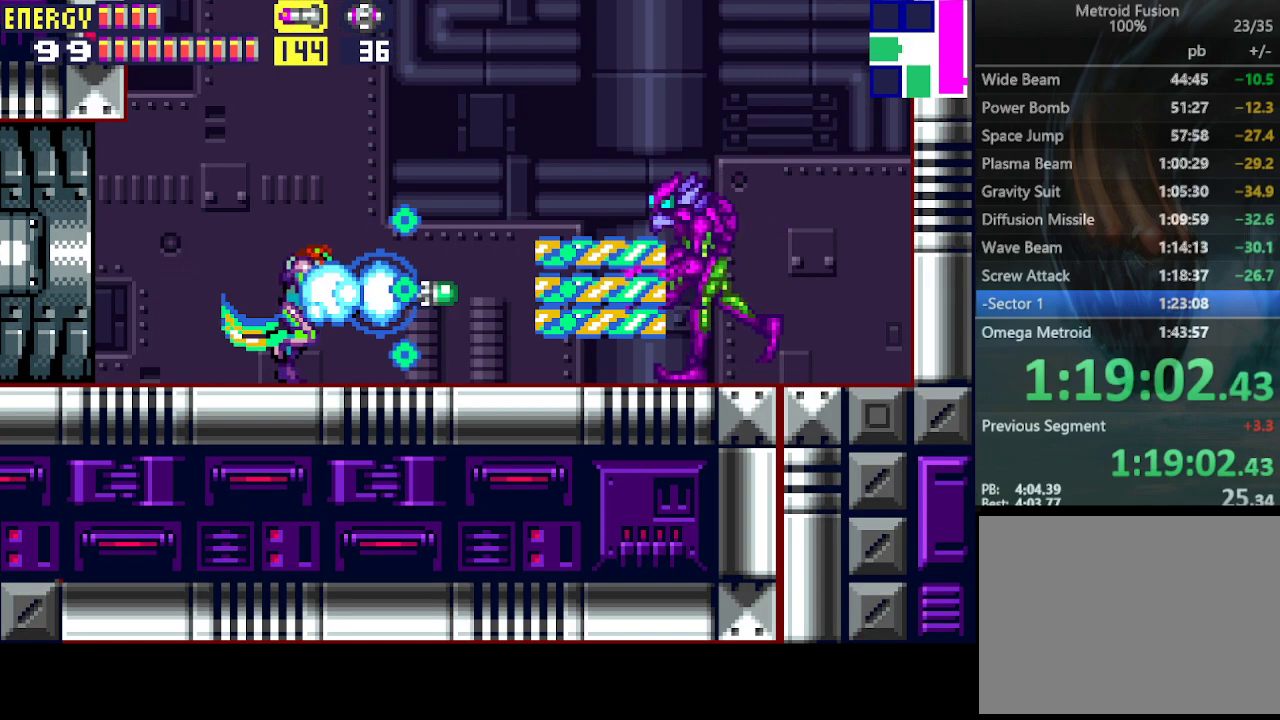
{"buttons": ["DPAD_DOWN", "DPAD_RIGHT"], "events": [[100, "CIRCLE", "down"], [133, "CROSS", "up"], [200, "CIRCLE", "up"], [233, "DPAD_RIGHT", "up"], [233, "R1", "up"], [333, "DPAD_DOWN", "down"], [400, "DPAD_DOWN", "up"], [467, "DPAD_DOWN", "down"], [500, "DPAD_RIGHT", "down"]]}
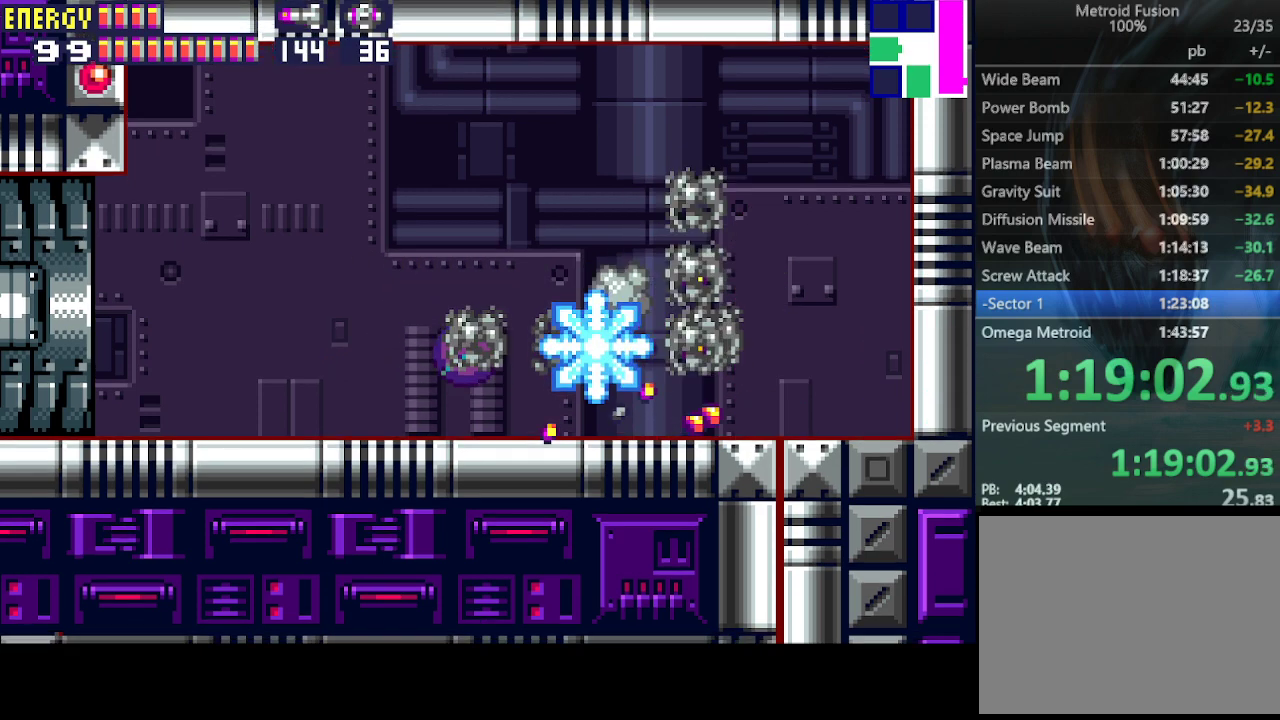
{"buttons": ["DPAD_RIGHT"], "events": [[67, "DPAD_DOWN", "up"]]}
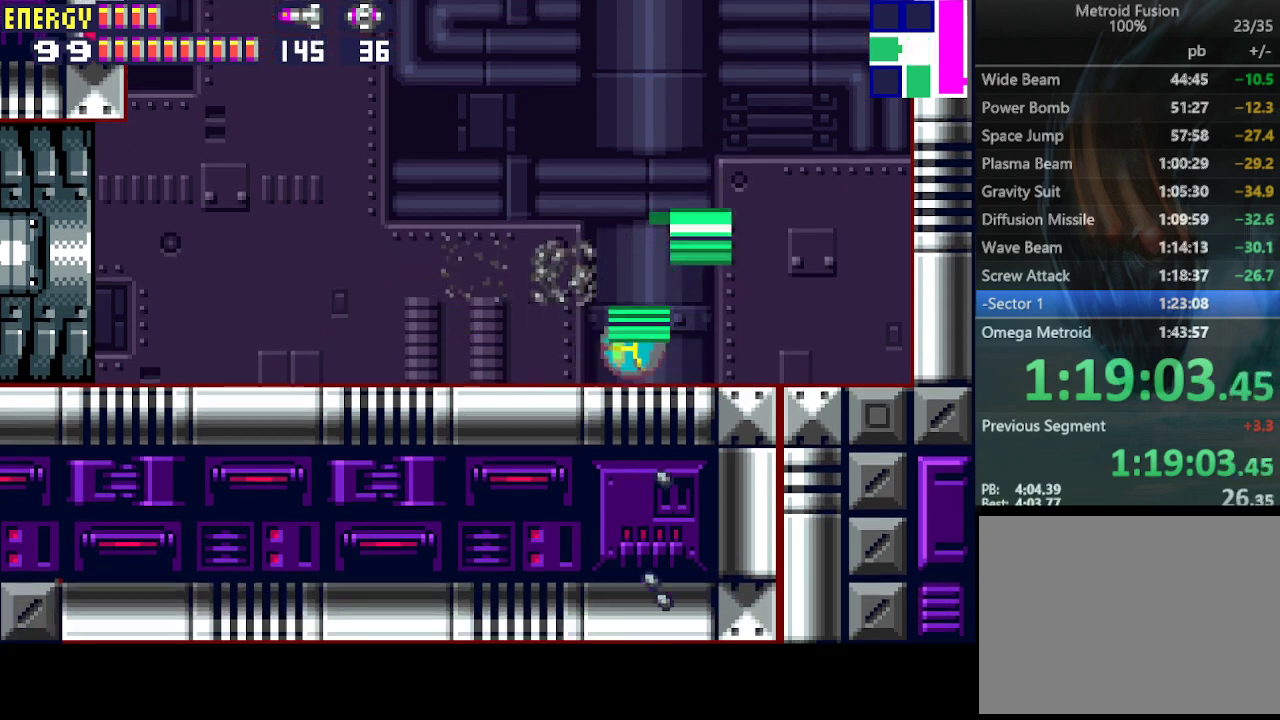
{"buttons": ["DPAD_UP"], "events": [[167, "CROSS", "down"], [233, "DPAD_RIGHT", "up"], [267, "CROSS", "up"], [300, "DPAD_UP", "down"], [400, "DPAD_UP", "up"], [467, "DPAD_UP", "down"]]}
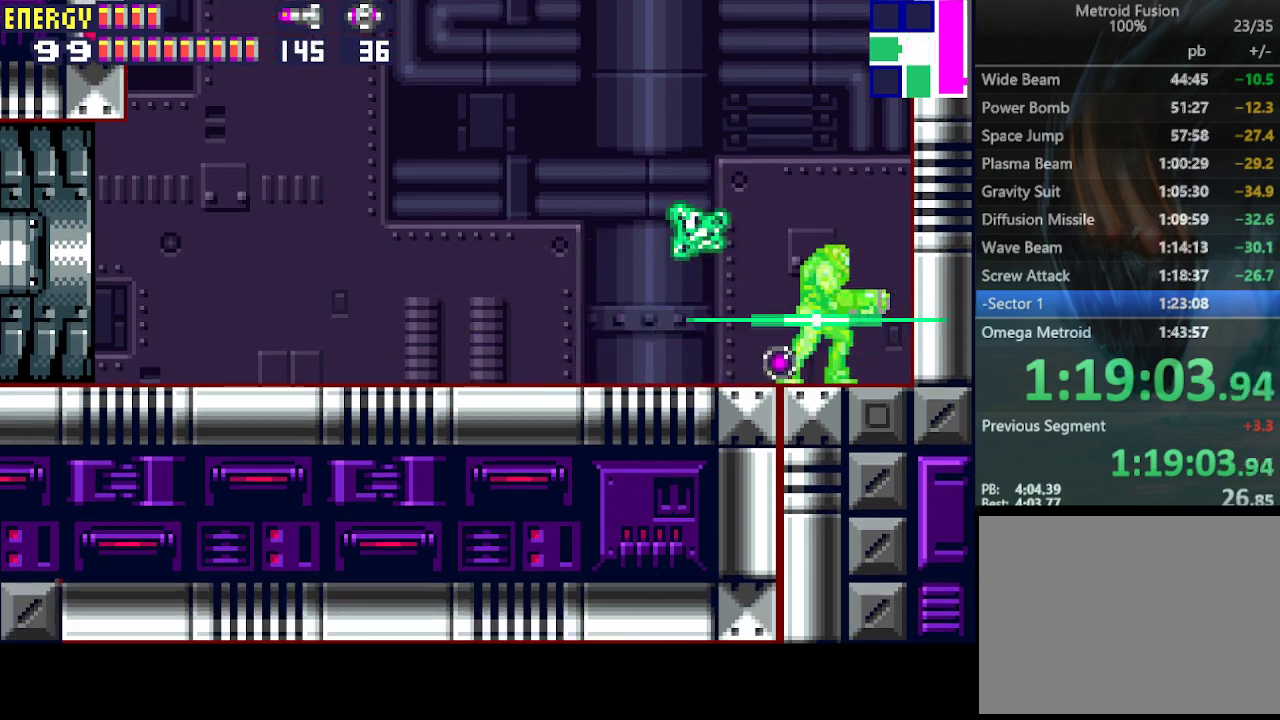
{"buttons": [], "events": [[67, "DPAD_UP", "up"], [100, "DPAD_RIGHT", "down"], [267, "DPAD_RIGHT", "up"], [333, "DPAD_LEFT", "down"], [400, "DPAD_LEFT", "up"]]}
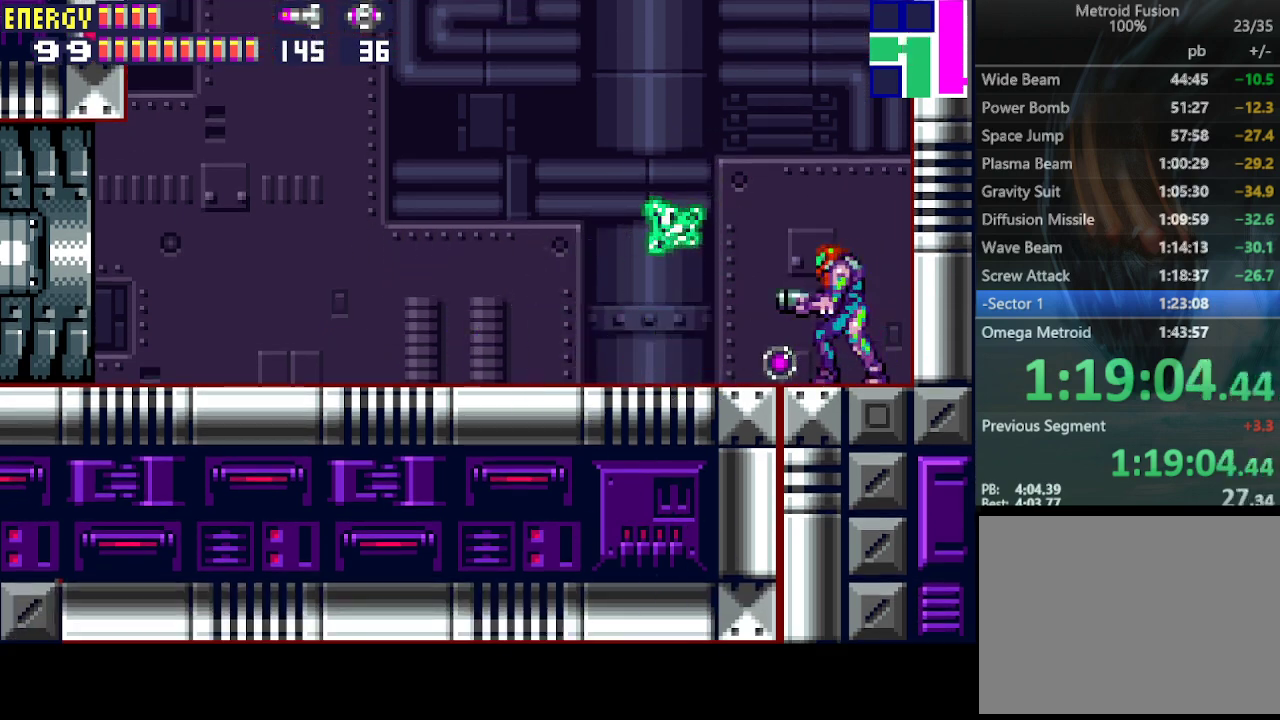
{"buttons": [], "events": []}
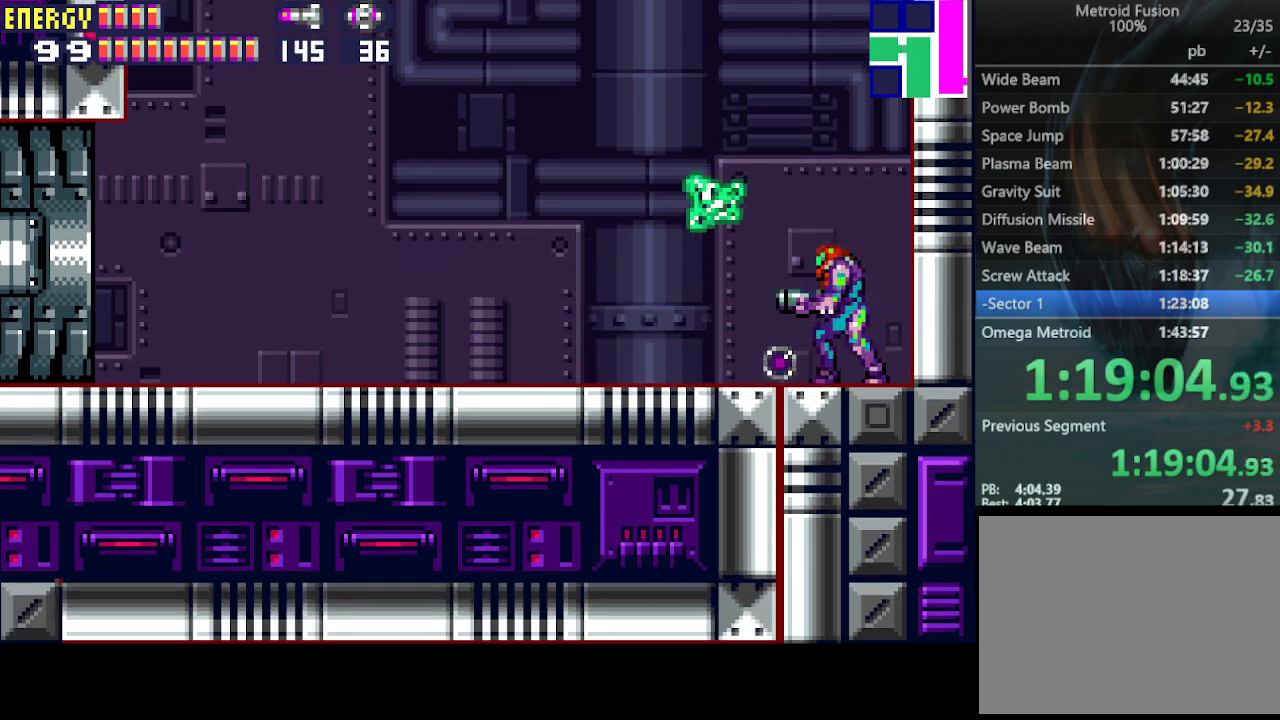
{"buttons": ["DPAD_DOWN"], "events": [[100, "DPAD_LEFT", "down"], [333, "DPAD_LEFT", "up"], [400, "DPAD_DOWN", "down"]]}
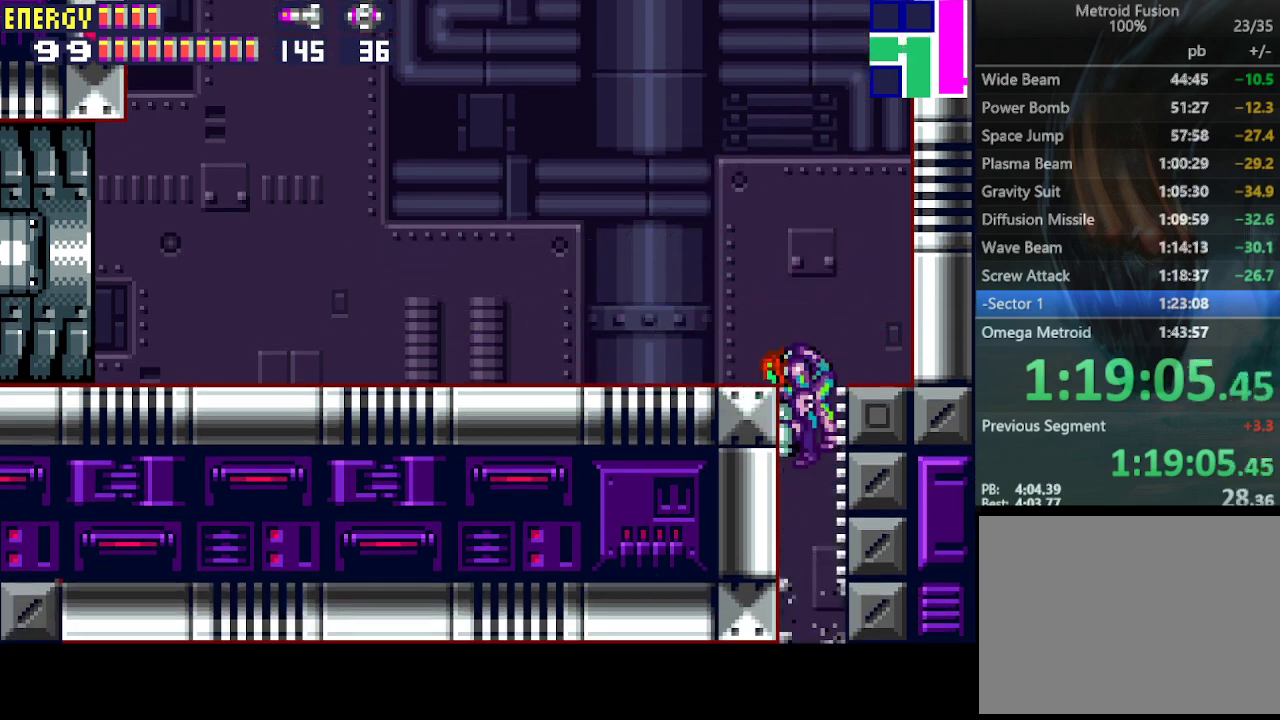
{"buttons": ["DPAD_LEFT"], "events": [[100, "CROSS", "down"], [200, "CROSS", "up"], [200, "DPAD_DOWN", "up"], [367, "DPAD_LEFT", "down"]]}
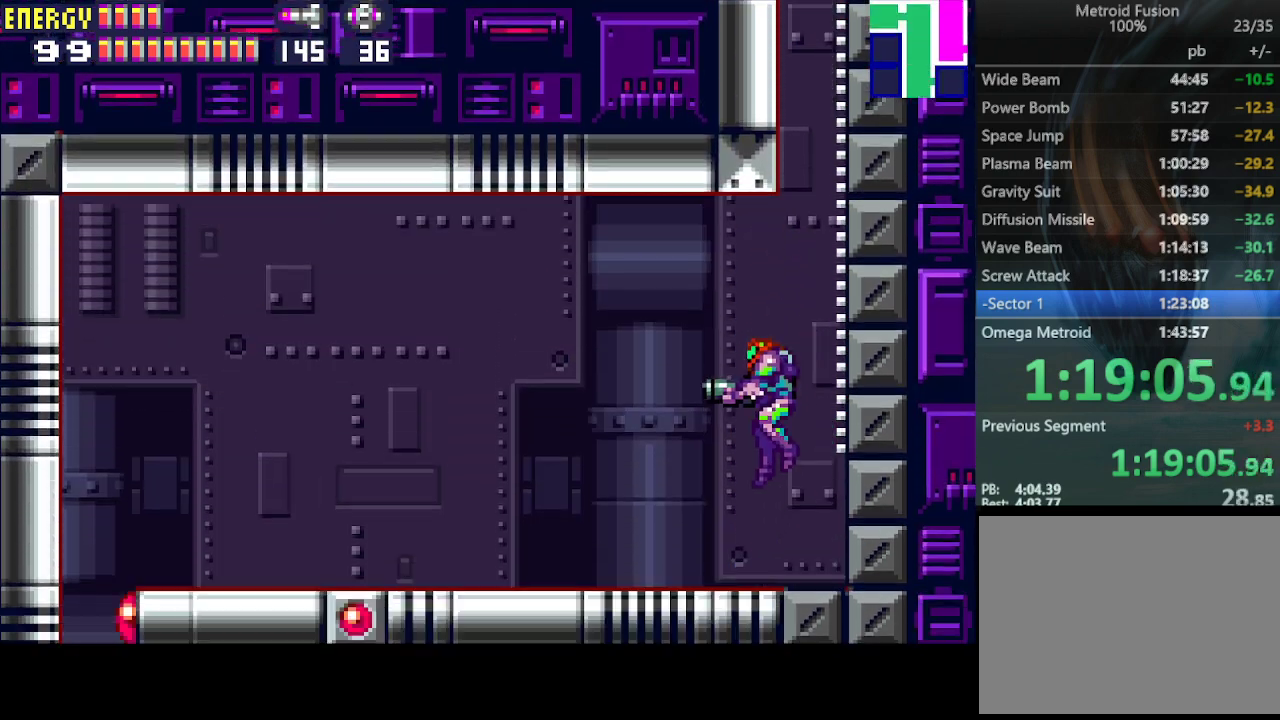
{"buttons": ["DPAD_LEFT"], "events": []}
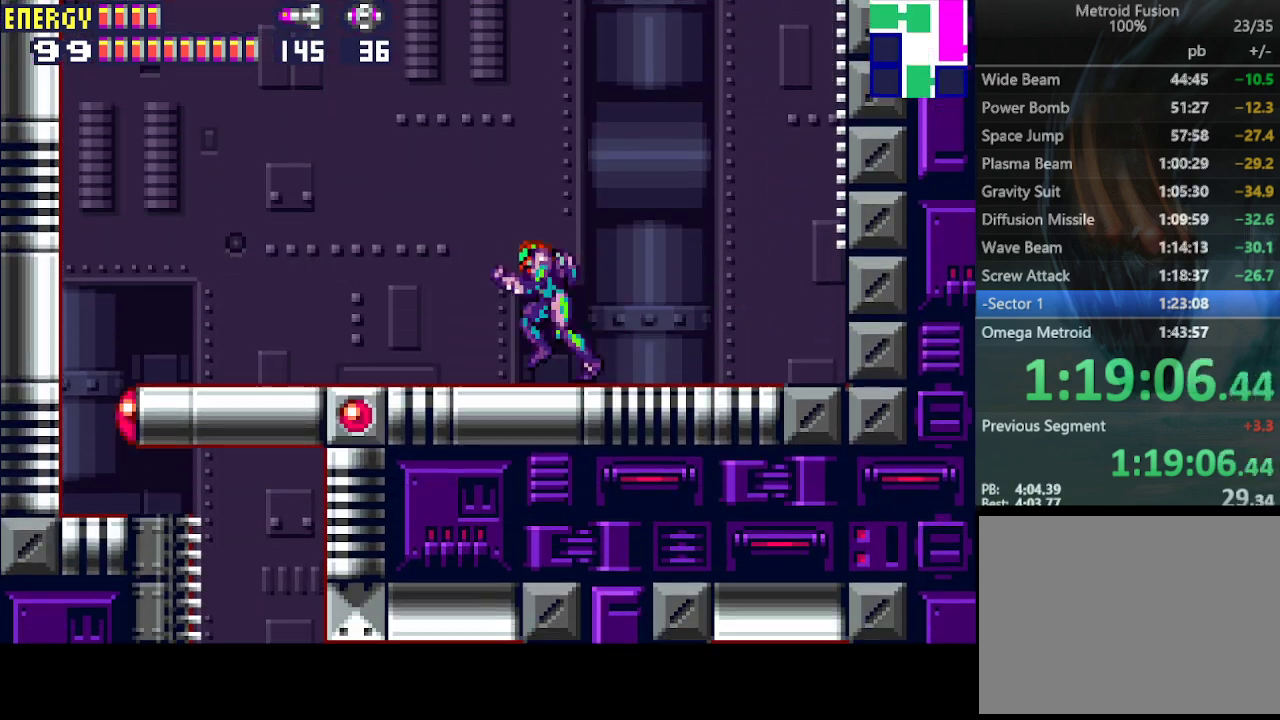
{"buttons": ["DPAD_LEFT"], "events": []}
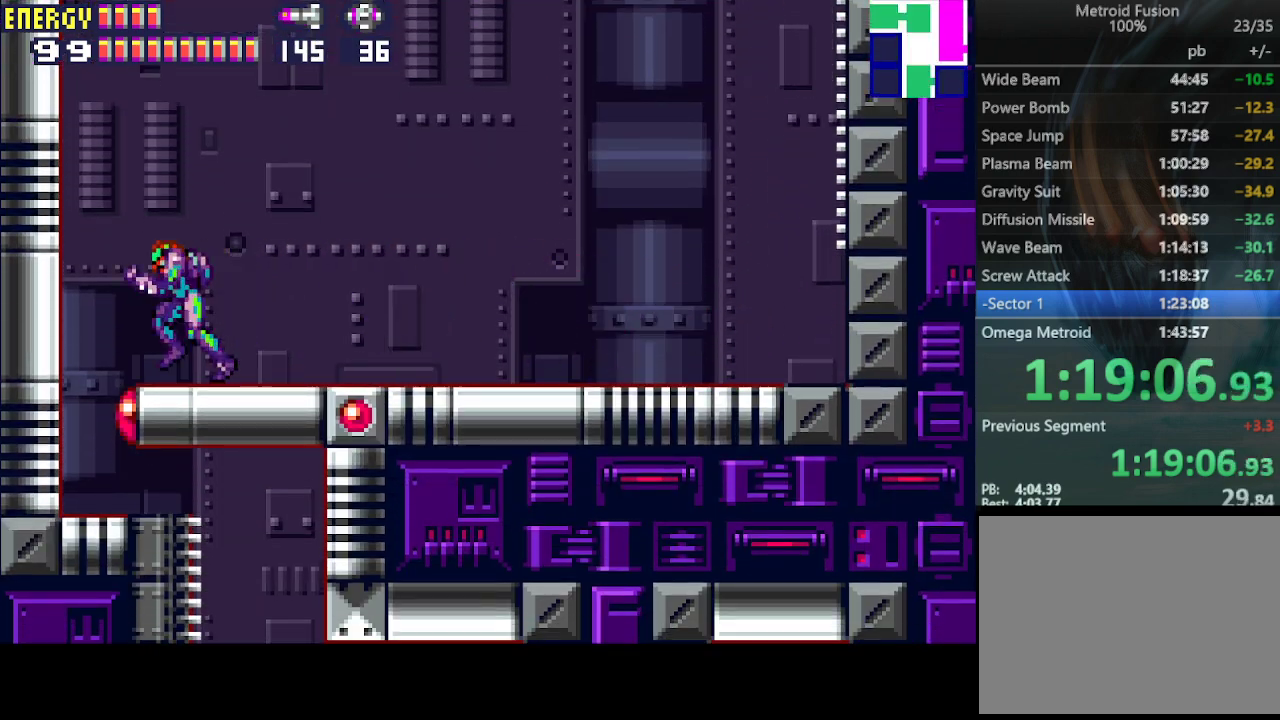
{"buttons": ["DPAD_DOWN", "DPAD_RIGHT"], "events": [[200, "DPAD_LEFT", "up"], [267, "DPAD_DOWN", "down"], [300, "DPAD_DOWN", "up"], [400, "DPAD_DOWN", "down"], [500, "DPAD_RIGHT", "down"]]}
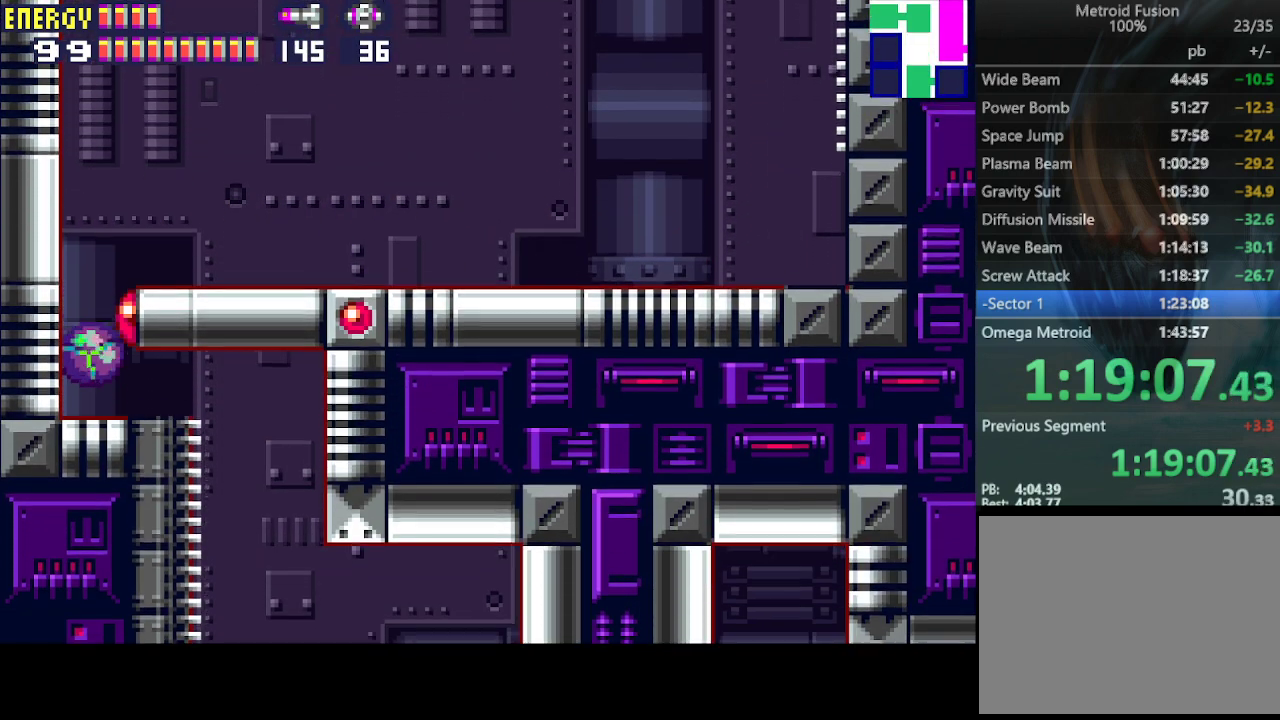
{"buttons": ["DPAD_RIGHT"], "events": [[133, "DPAD_DOWN", "up"]]}
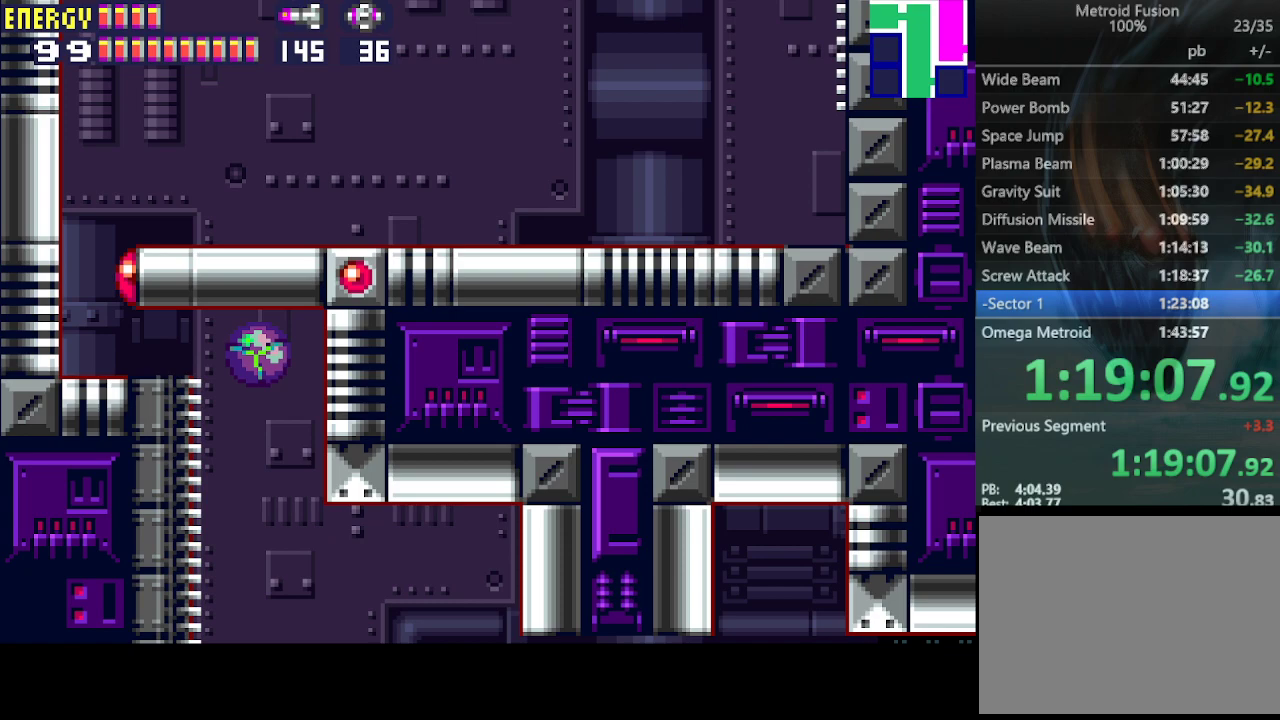
{"buttons": ["CIRCLE", "DPAD_RIGHT"], "events": [[133, "DPAD_RIGHT", "up"], [200, "DPAD_UP", "down"], [267, "DPAD_UP", "up"], [367, "DPAD_RIGHT", "down"], [500, "CIRCLE", "down"]]}